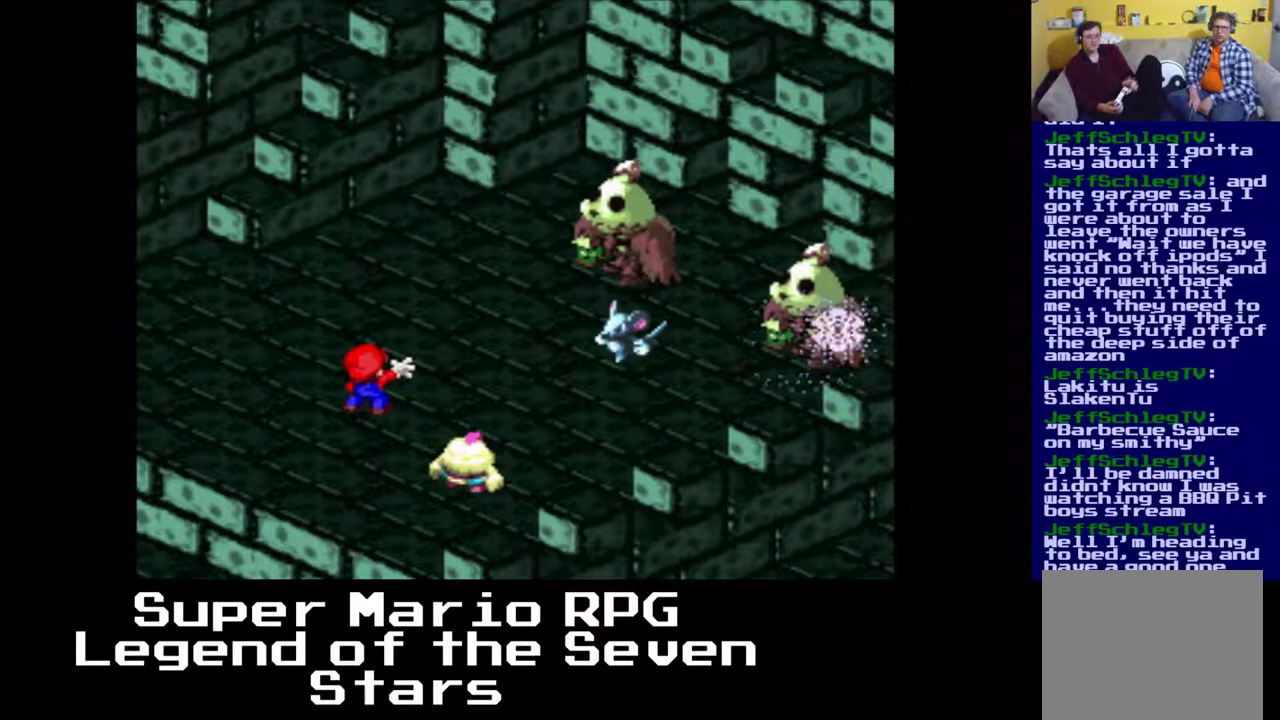
Gameplay with a controller (Xbox layout); each line is a JSON object with the inputs held at the frame after it. "events" lists button and stick changes between this image and that frame as [ms after this image, input, new state], when the widget could be followed in between. Not read: L3 R3 right_stick.
{"buttons": [], "left_stick": "center", "events": []}
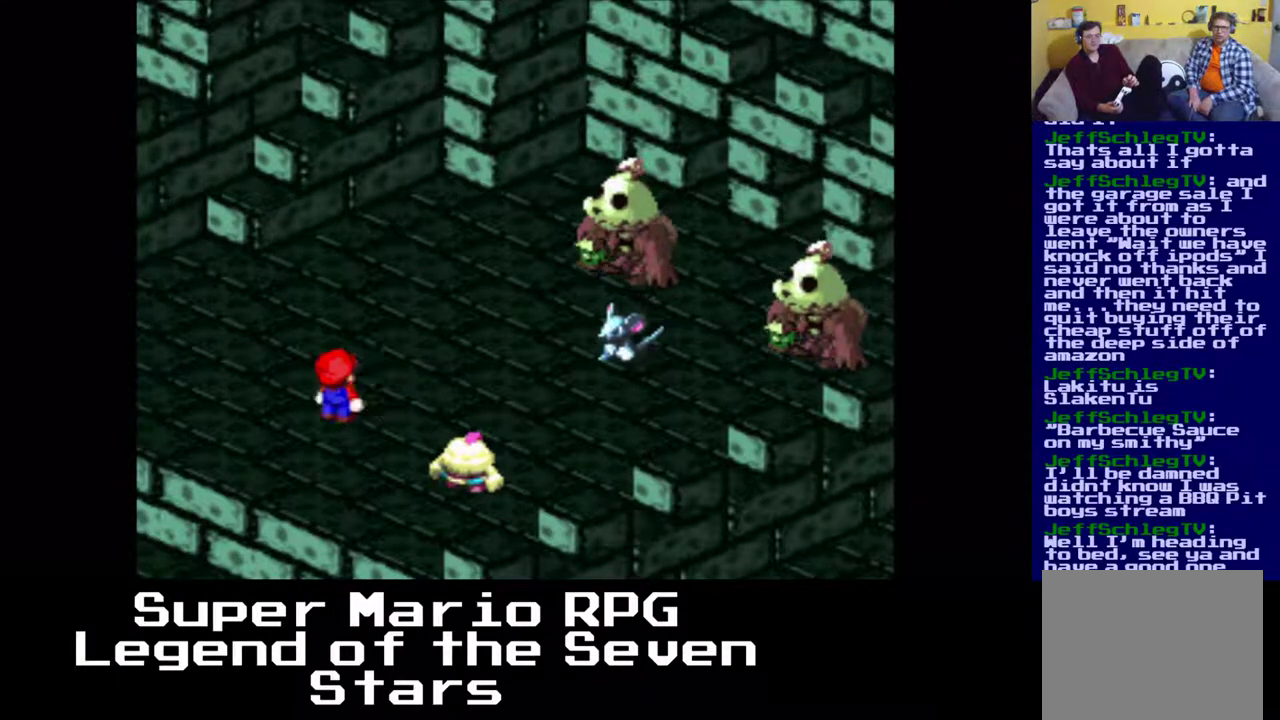
{"buttons": [], "left_stick": "center", "events": []}
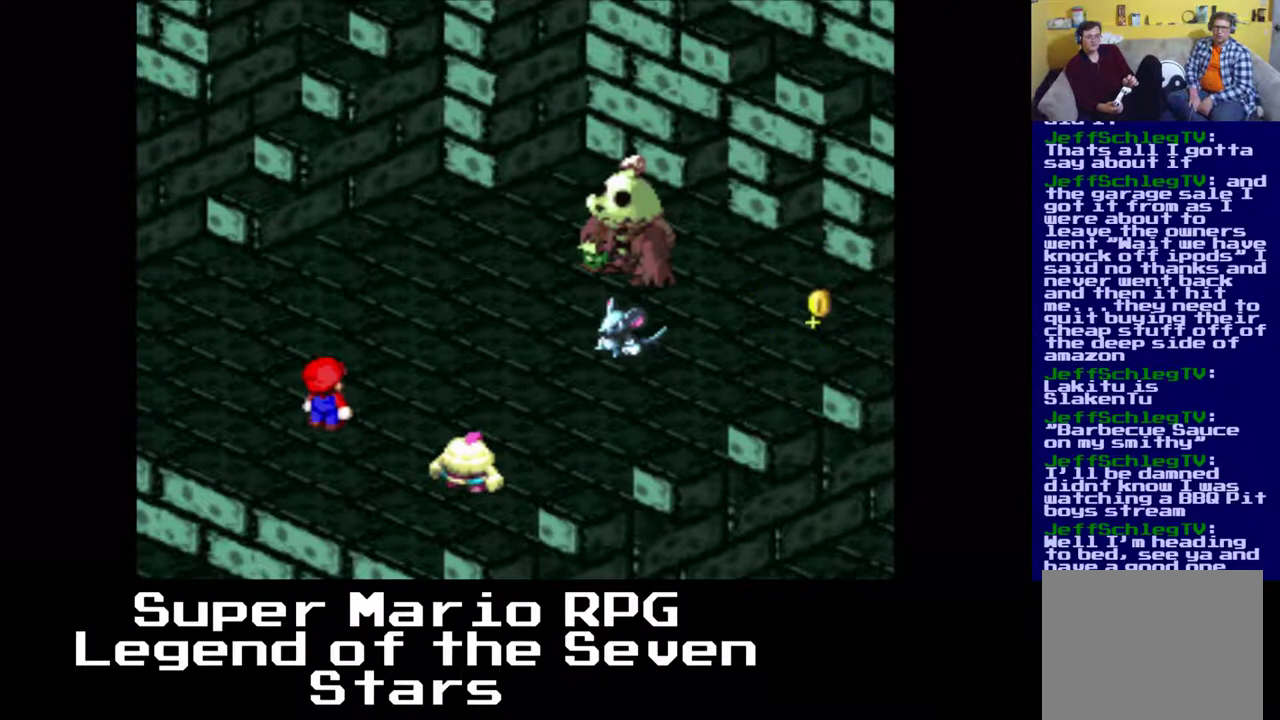
{"buttons": [], "left_stick": "center", "events": []}
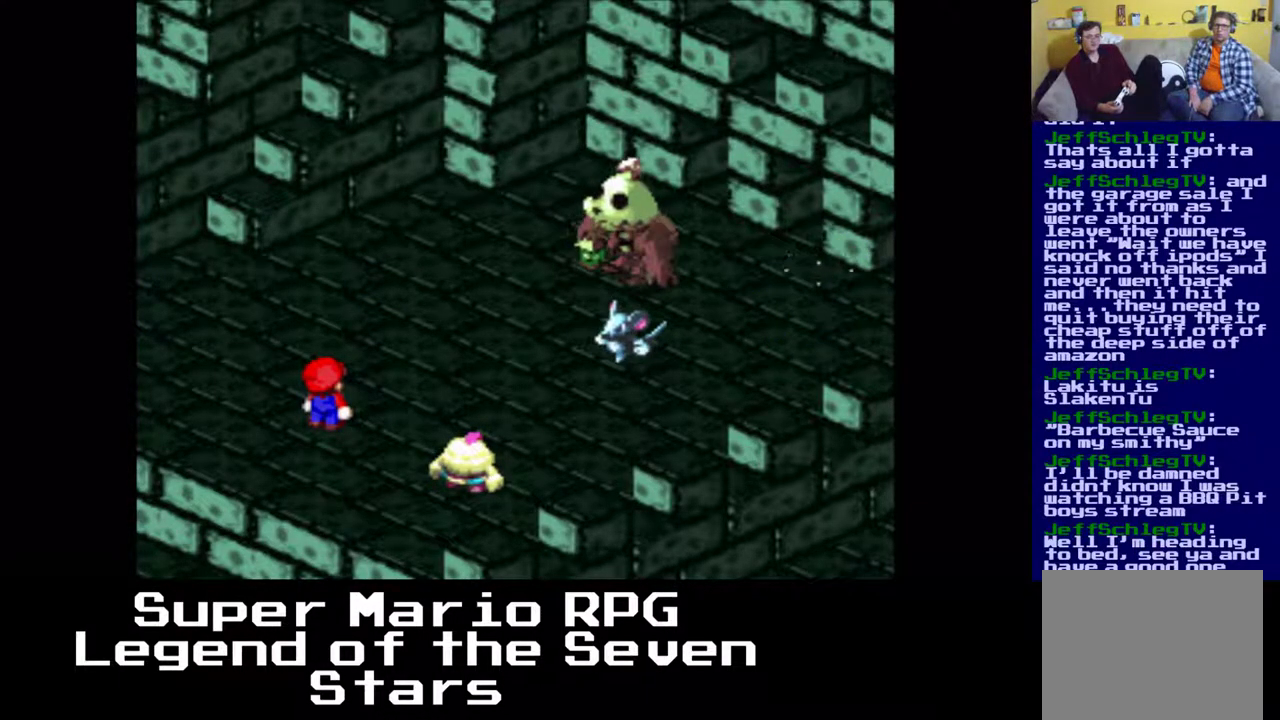
{"buttons": [], "left_stick": "center", "events": []}
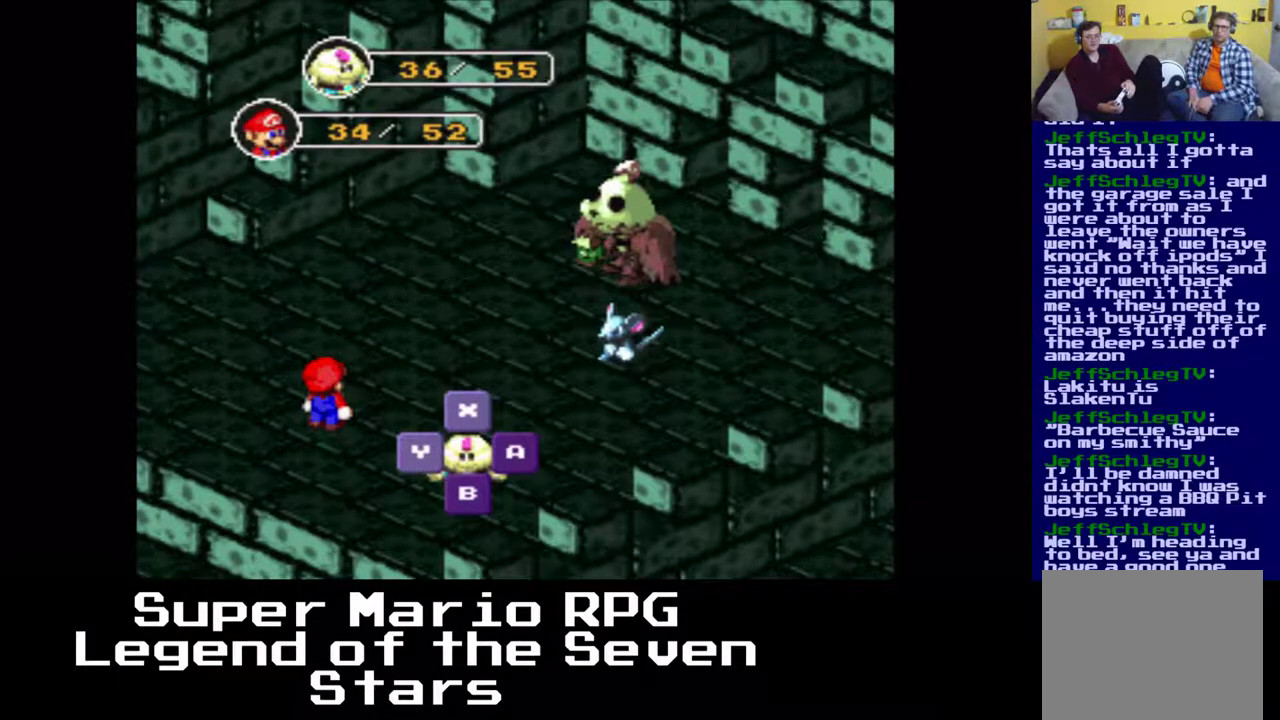
{"buttons": ["Y"], "left_stick": "center", "events": [[433, "Y", "down"]]}
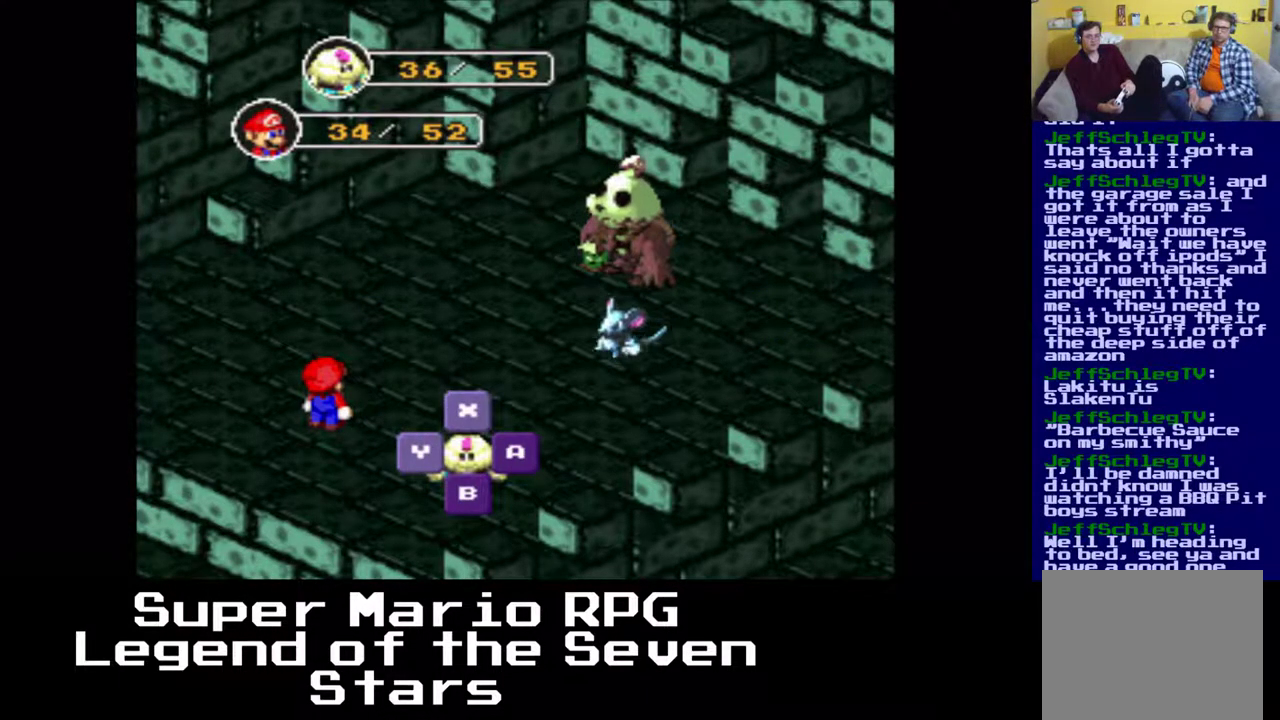
{"buttons": [], "left_stick": "center", "events": [[67, "Y", "up"]]}
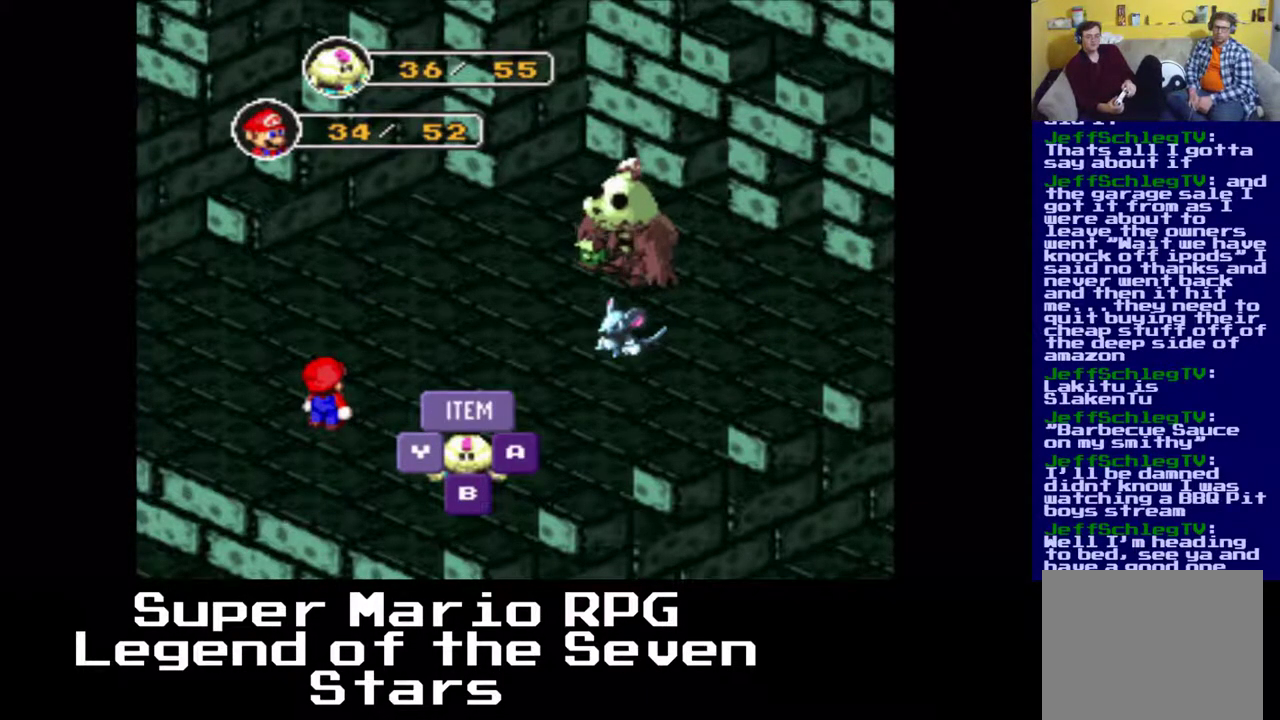
{"buttons": ["Y"], "left_stick": "center", "events": [[433, "Y", "down"]]}
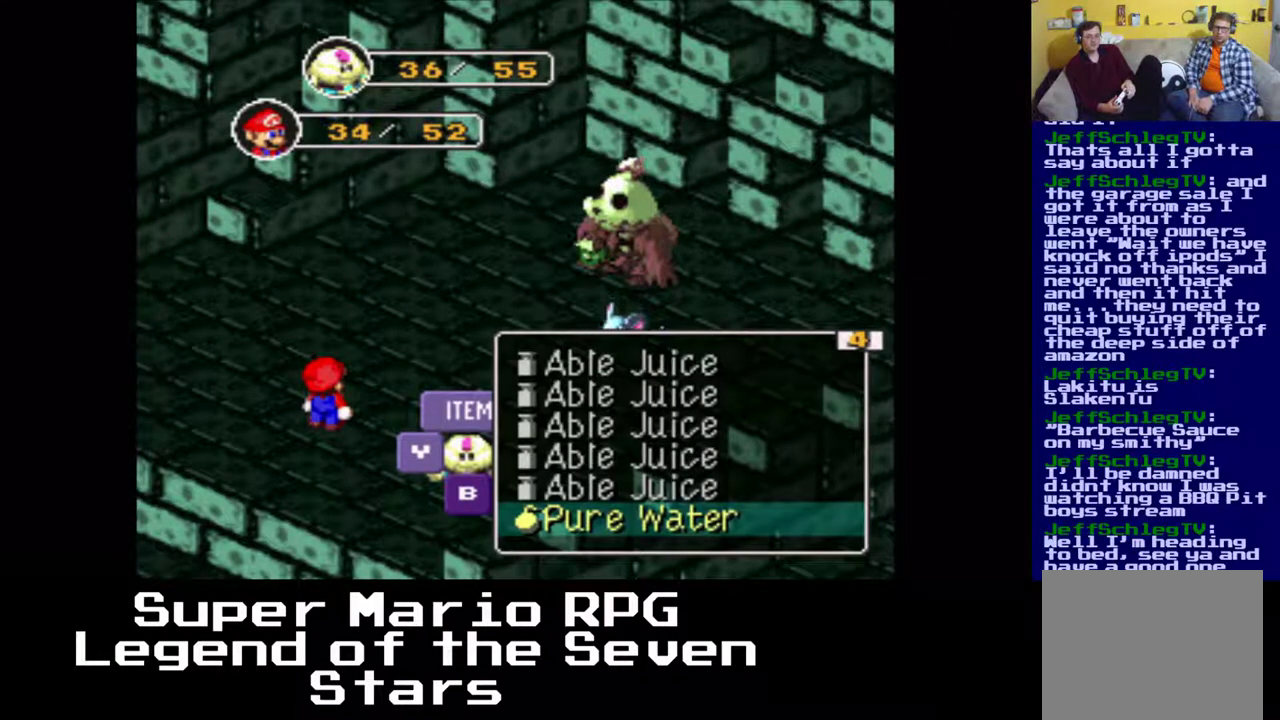
{"buttons": [], "left_stick": "center", "events": [[33, "Y", "up"]]}
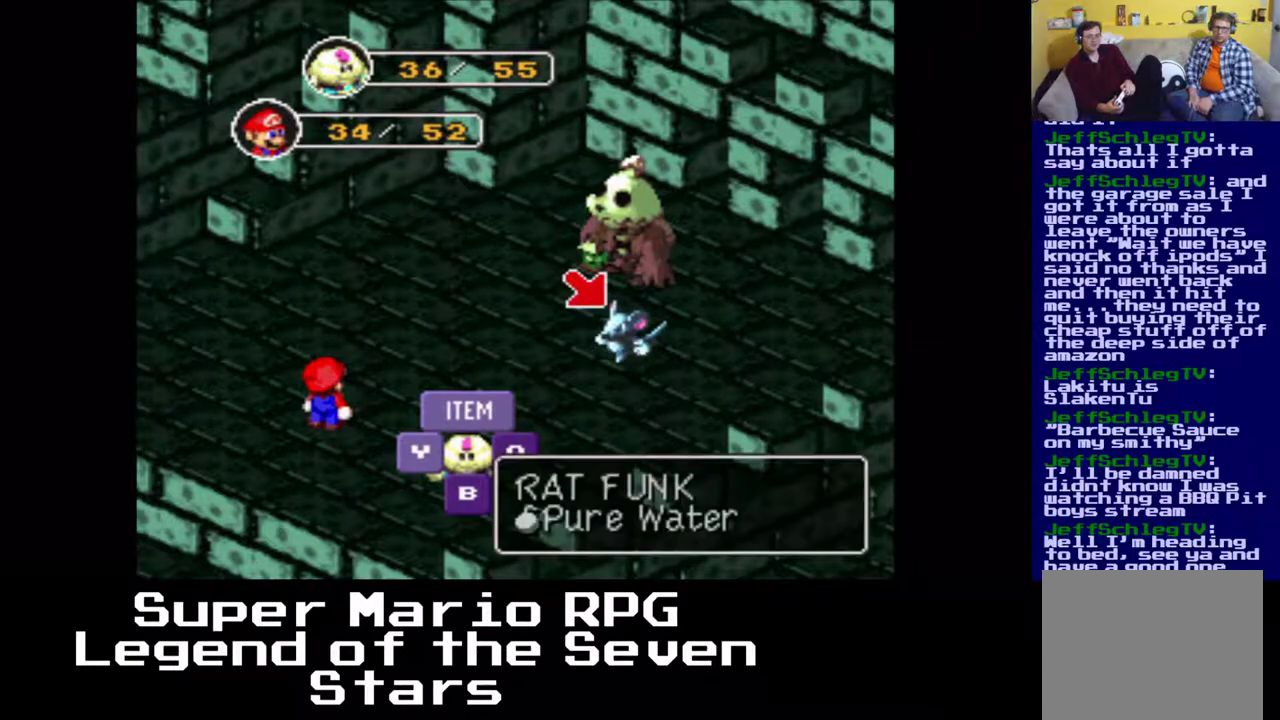
{"buttons": ["Y"], "left_stick": "center", "events": [[50, "DPAD_RIGHT", "down"], [400, "DPAD_RIGHT", "up"], [450, "Y", "down"]]}
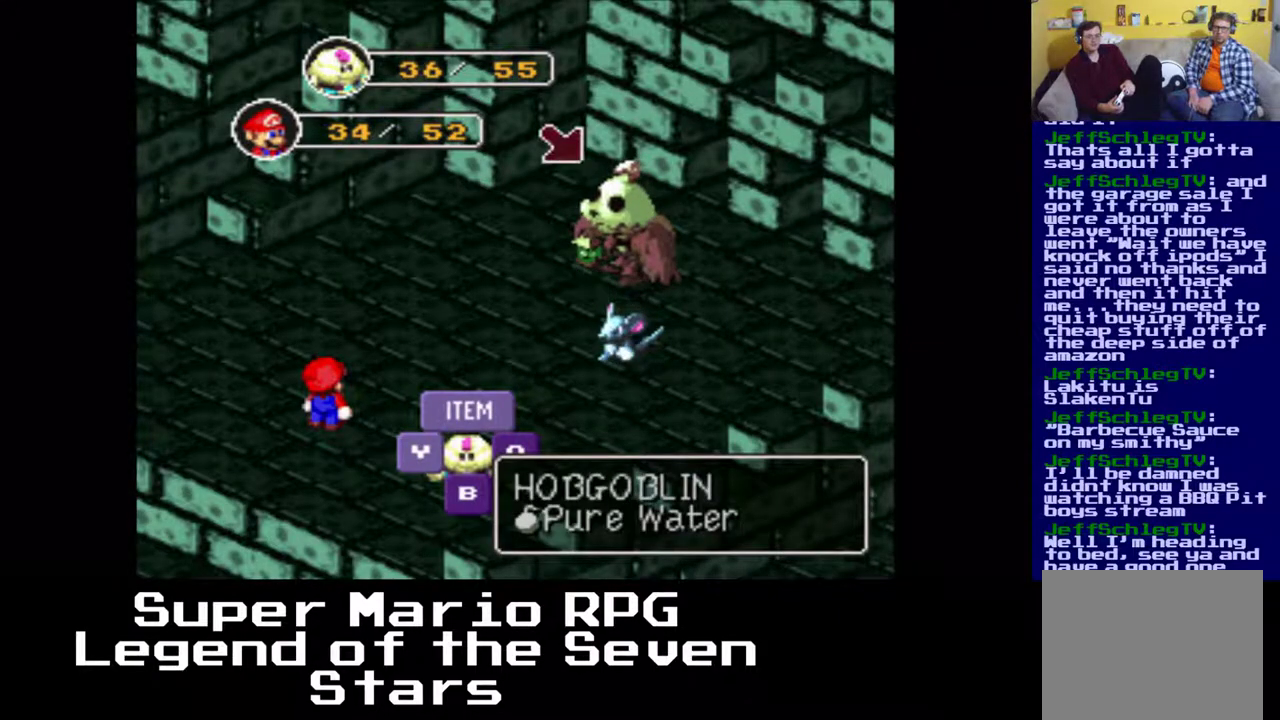
{"buttons": [], "left_stick": "center", "events": [[83, "Y", "up"]]}
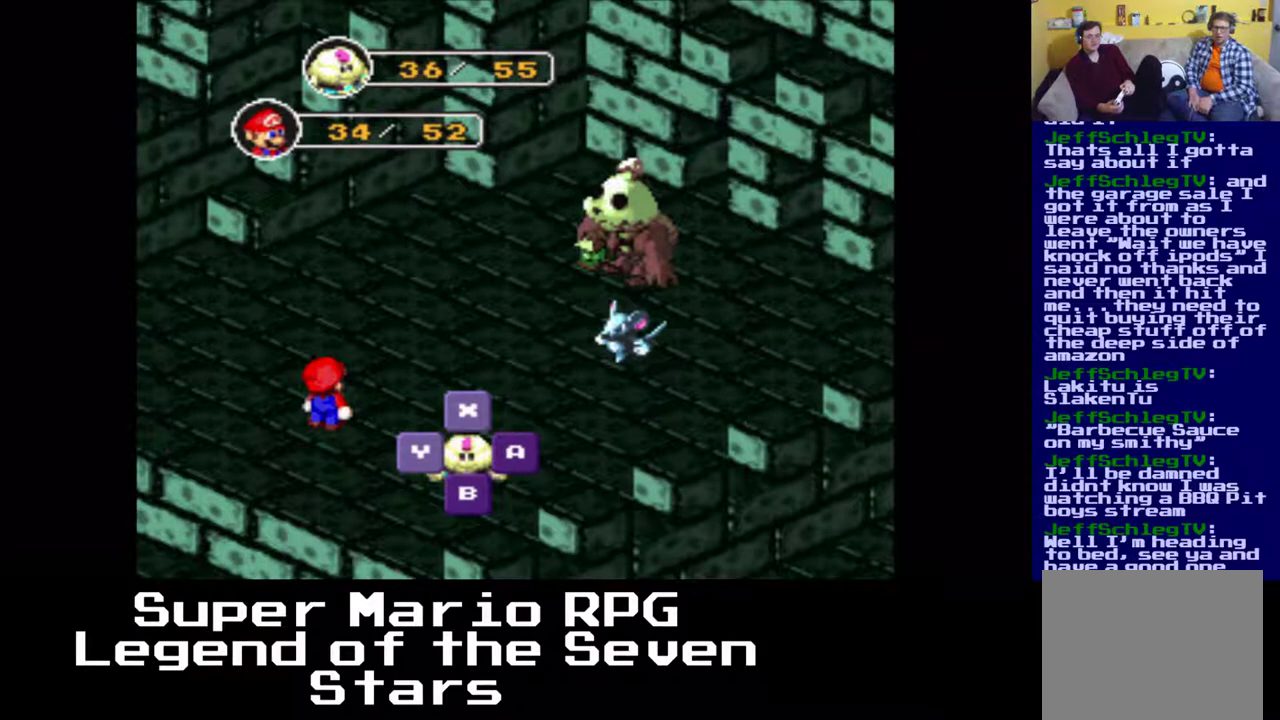
{"buttons": [], "left_stick": "center", "events": []}
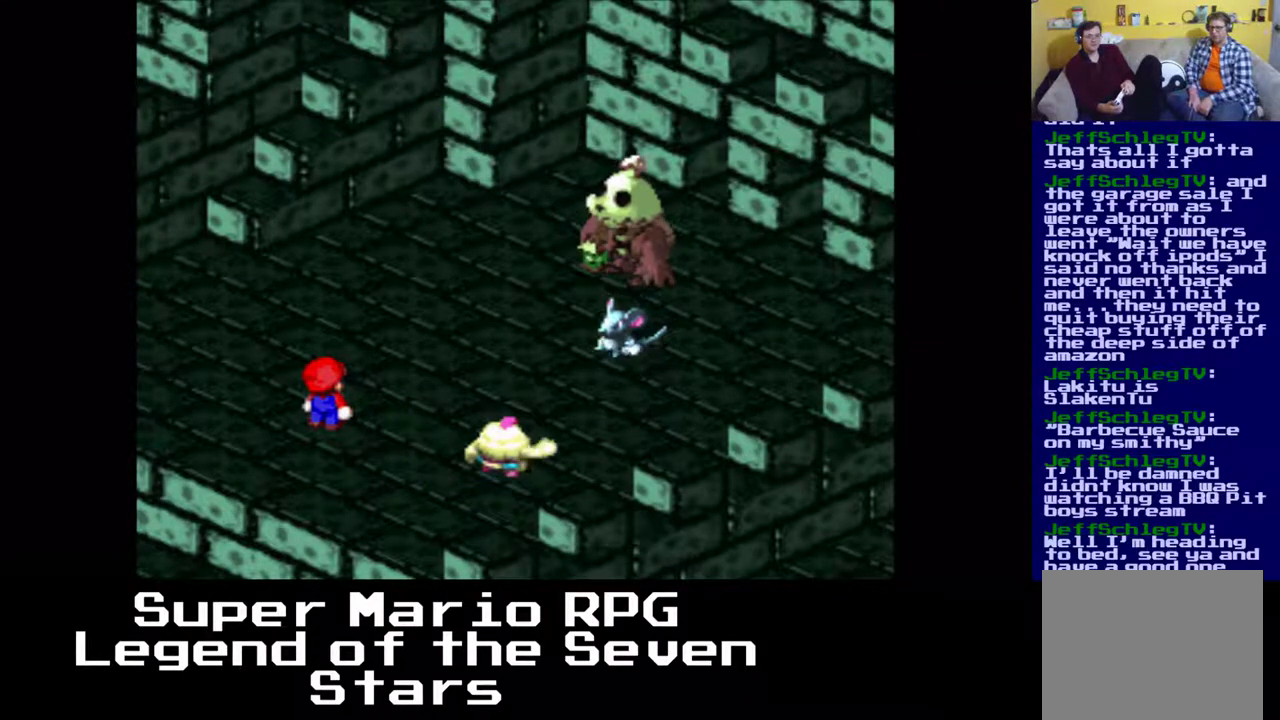
{"buttons": [], "left_stick": "center", "events": []}
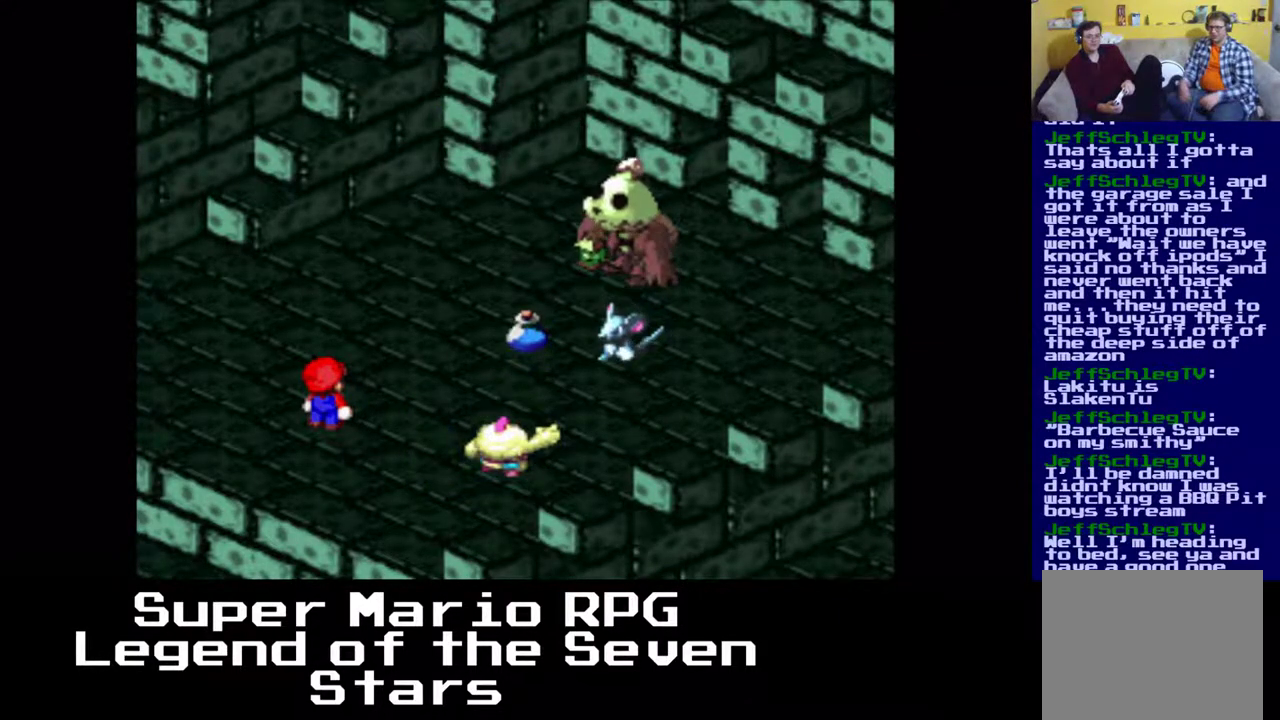
{"buttons": [], "left_stick": "center", "events": []}
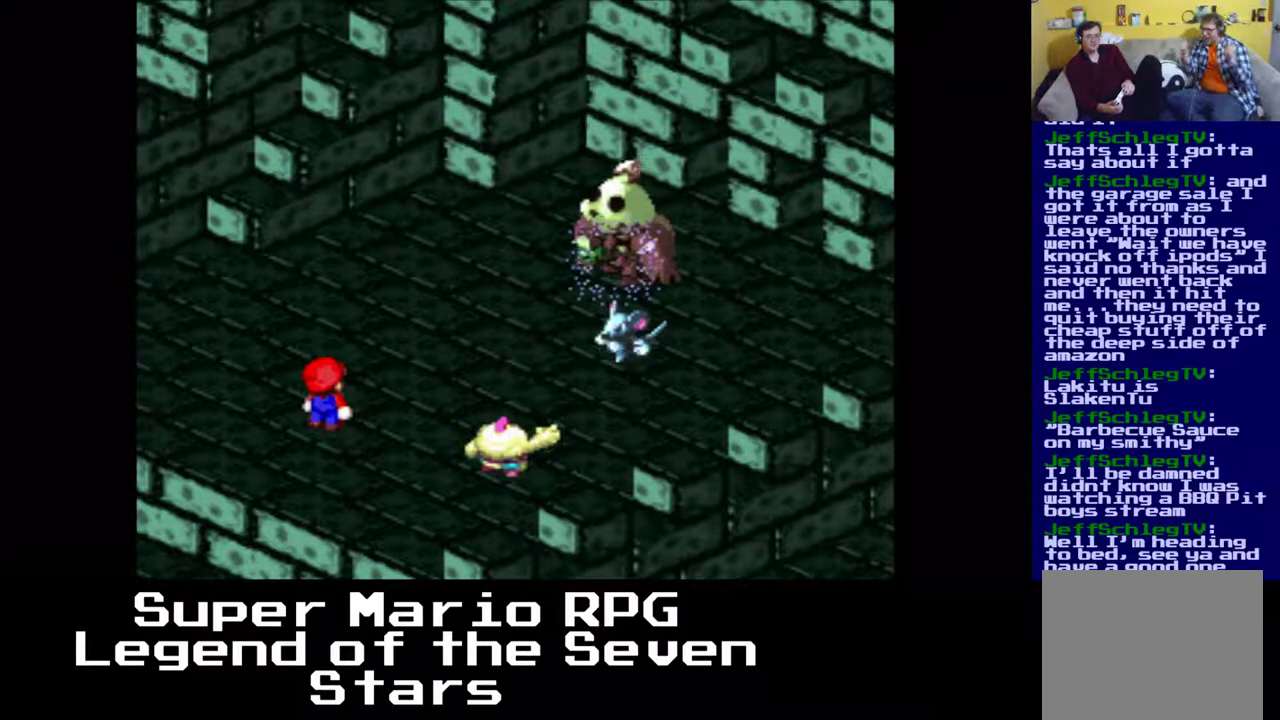
{"buttons": [], "left_stick": "center", "events": []}
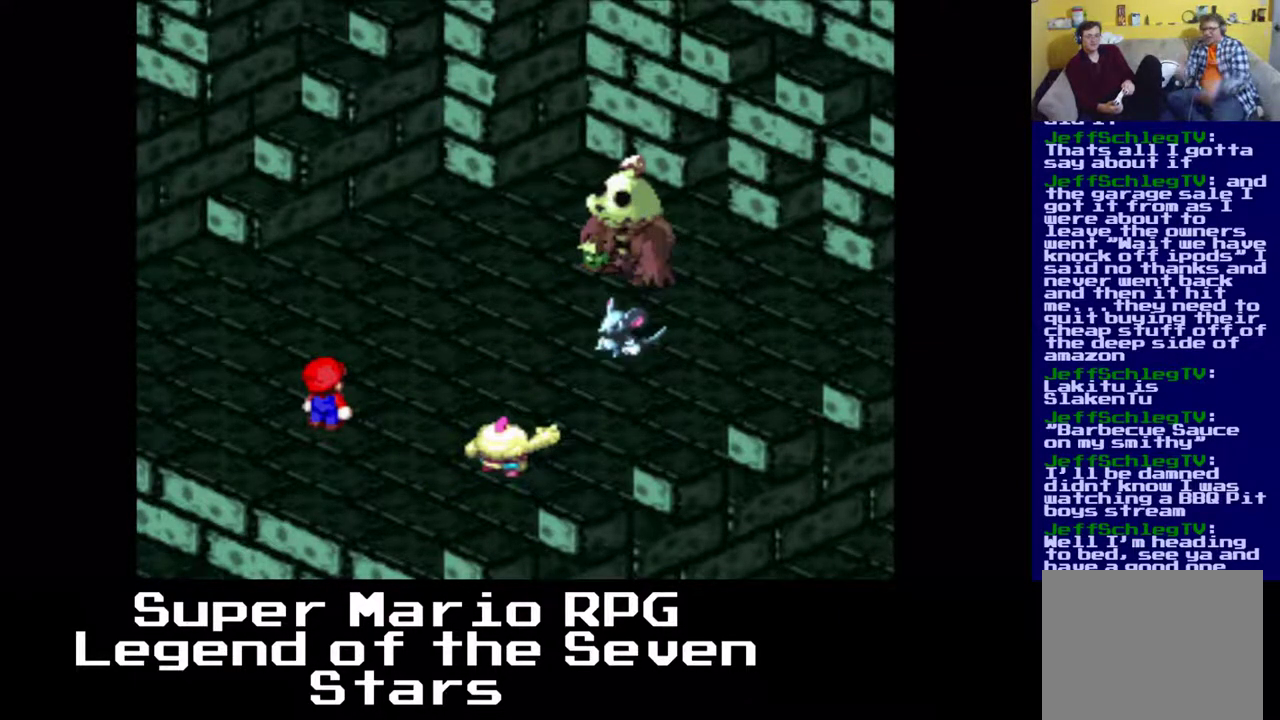
{"buttons": [], "left_stick": "center", "events": []}
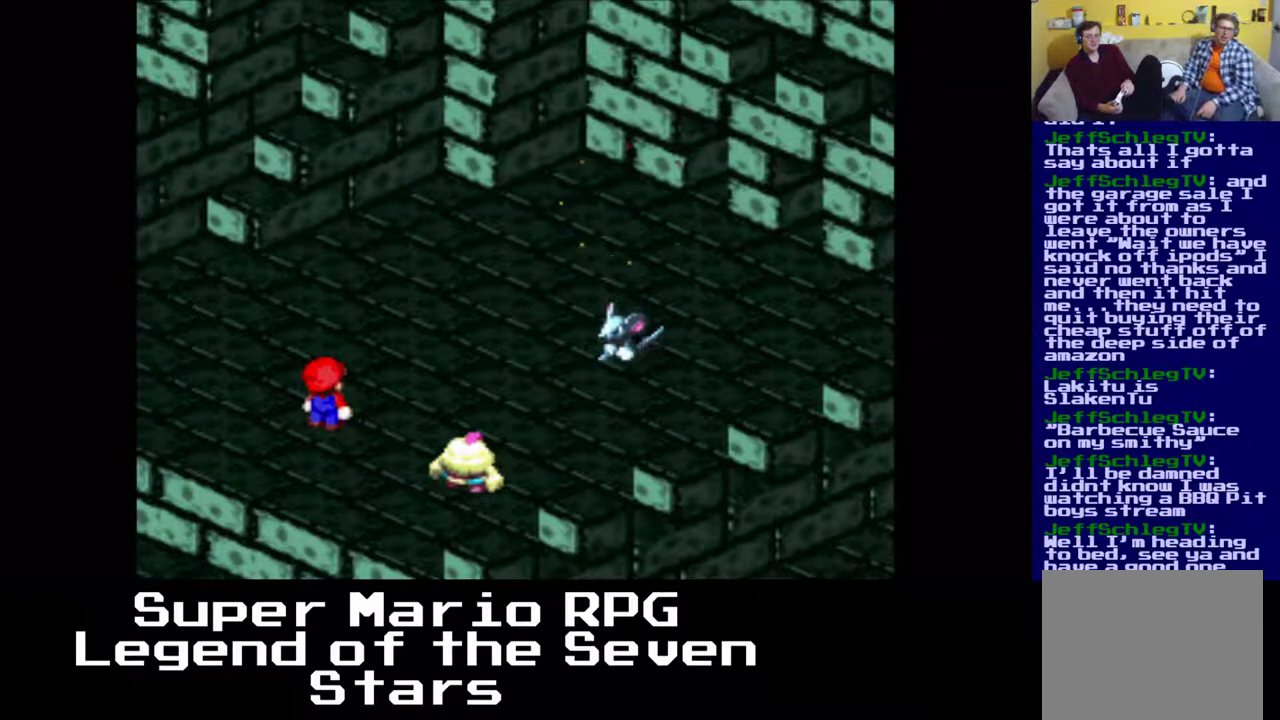
{"buttons": [], "left_stick": "center", "events": []}
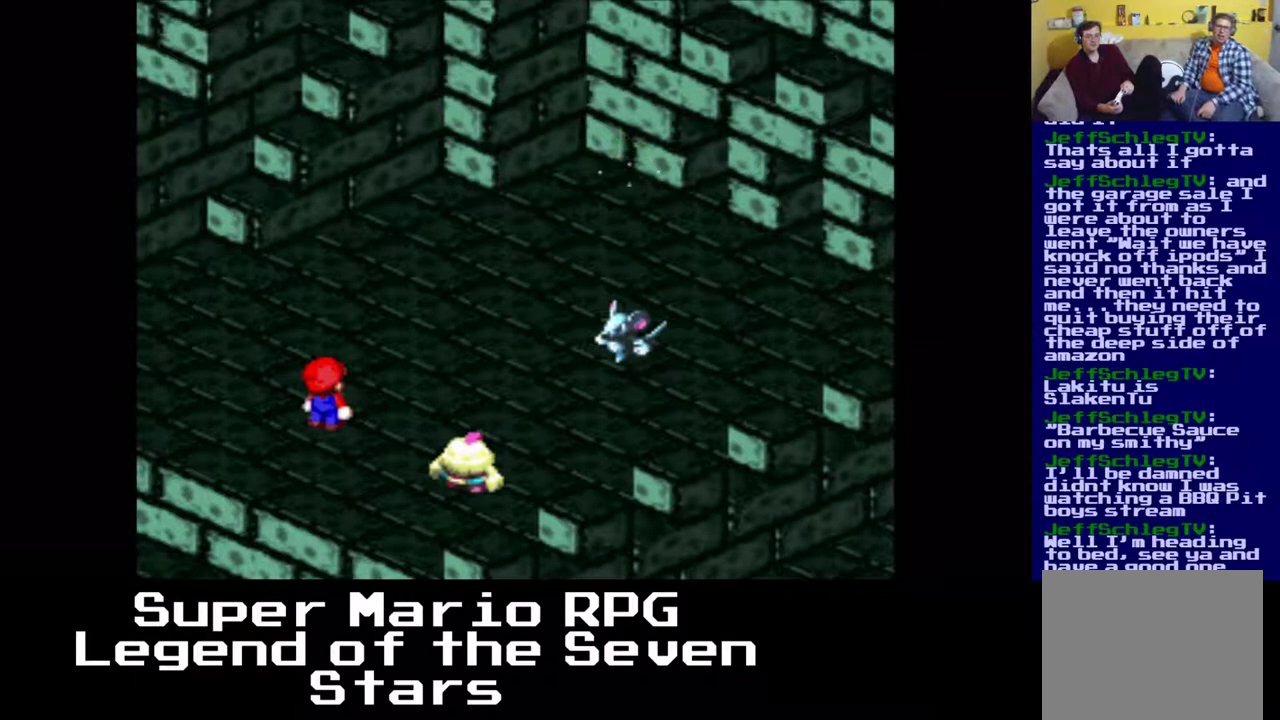
{"buttons": [], "left_stick": "center", "events": []}
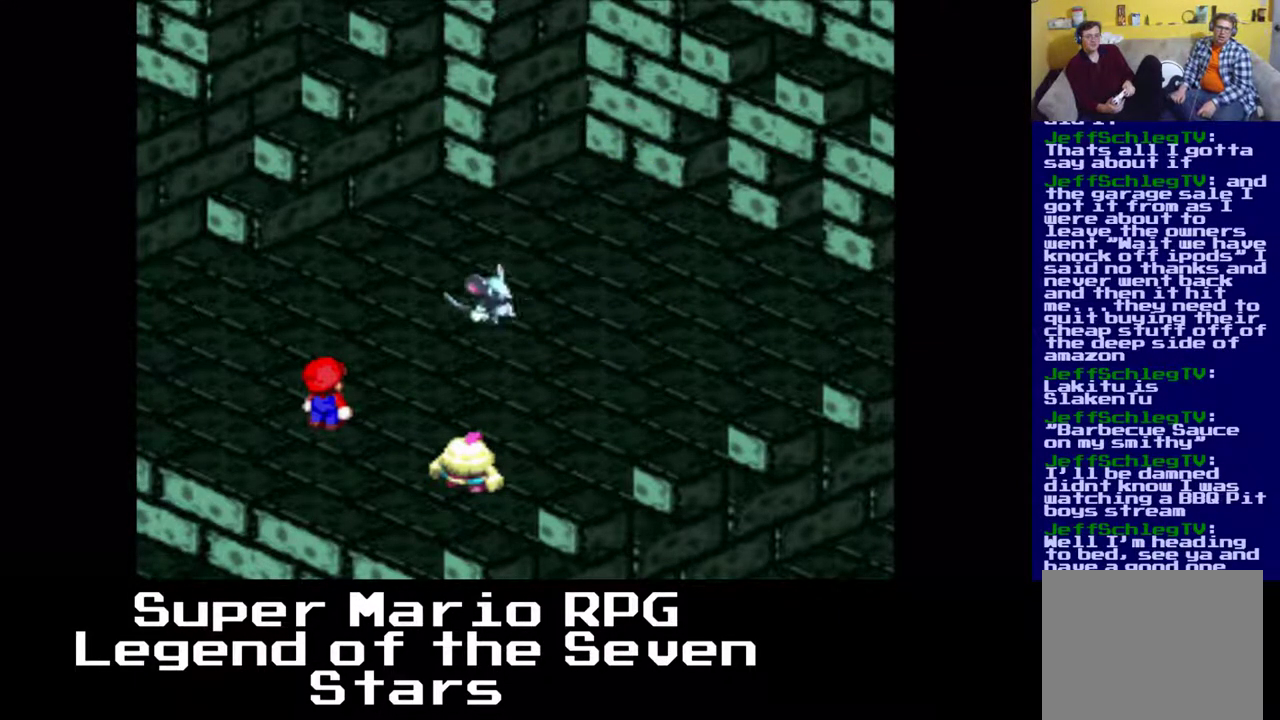
{"buttons": [], "left_stick": "center", "events": [[150, "B", "down"], [300, "B", "up"]]}
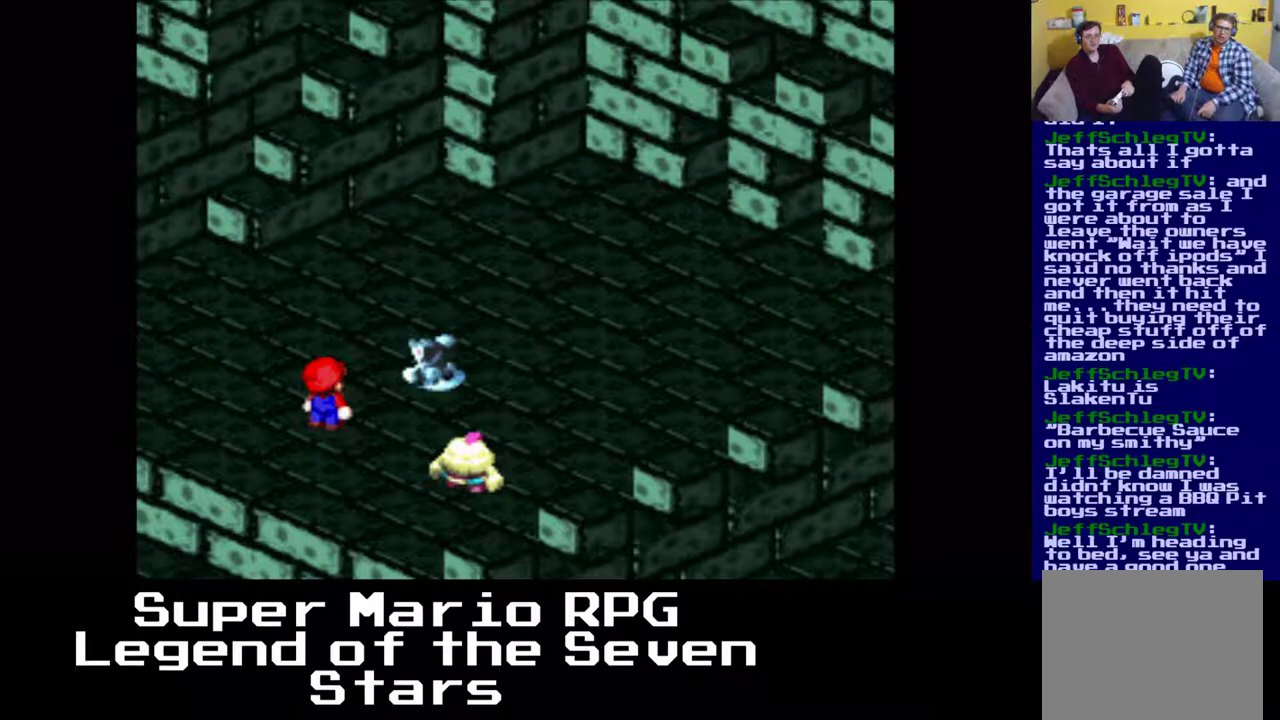
{"buttons": [], "left_stick": "center", "events": []}
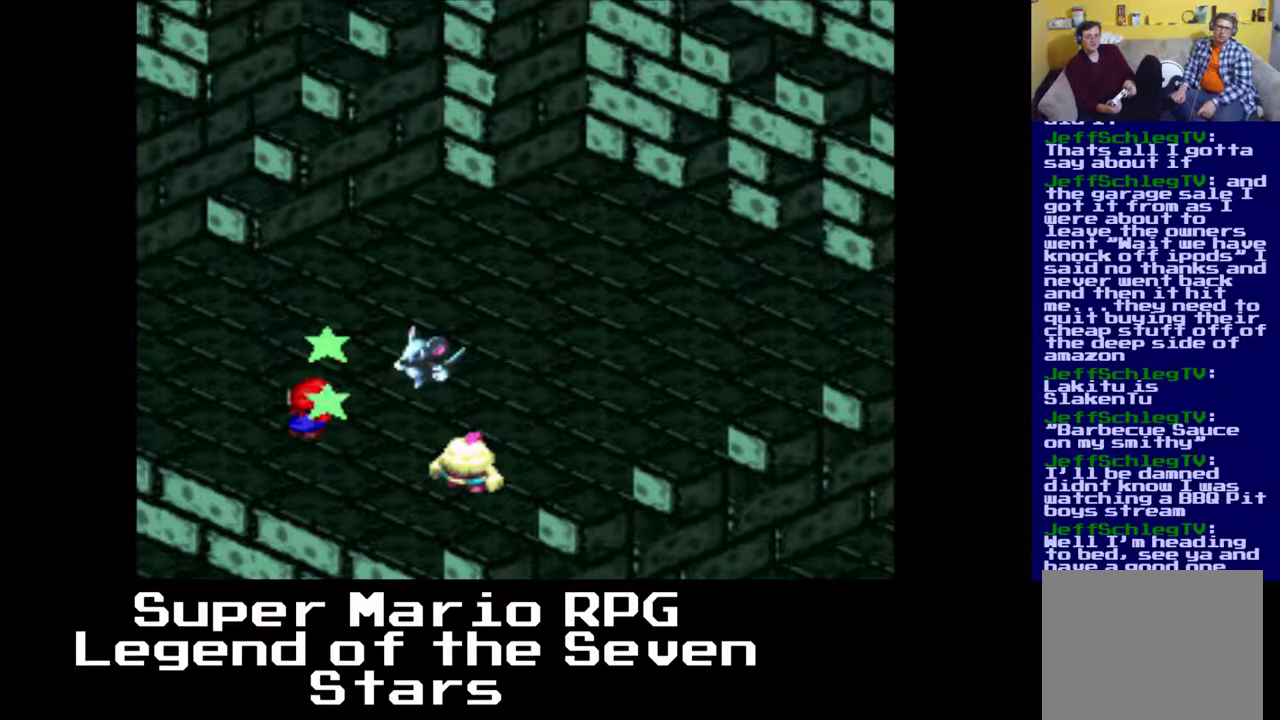
{"buttons": [], "left_stick": "center", "events": []}
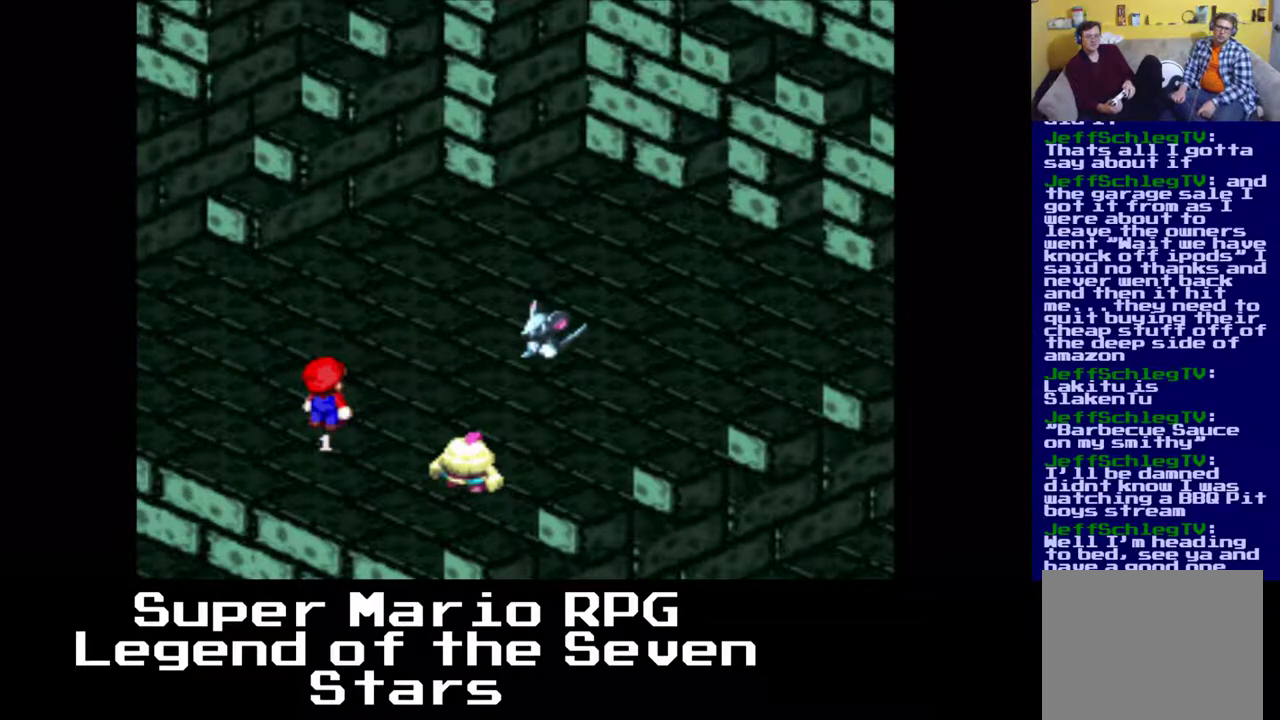
{"buttons": [], "left_stick": "center", "events": []}
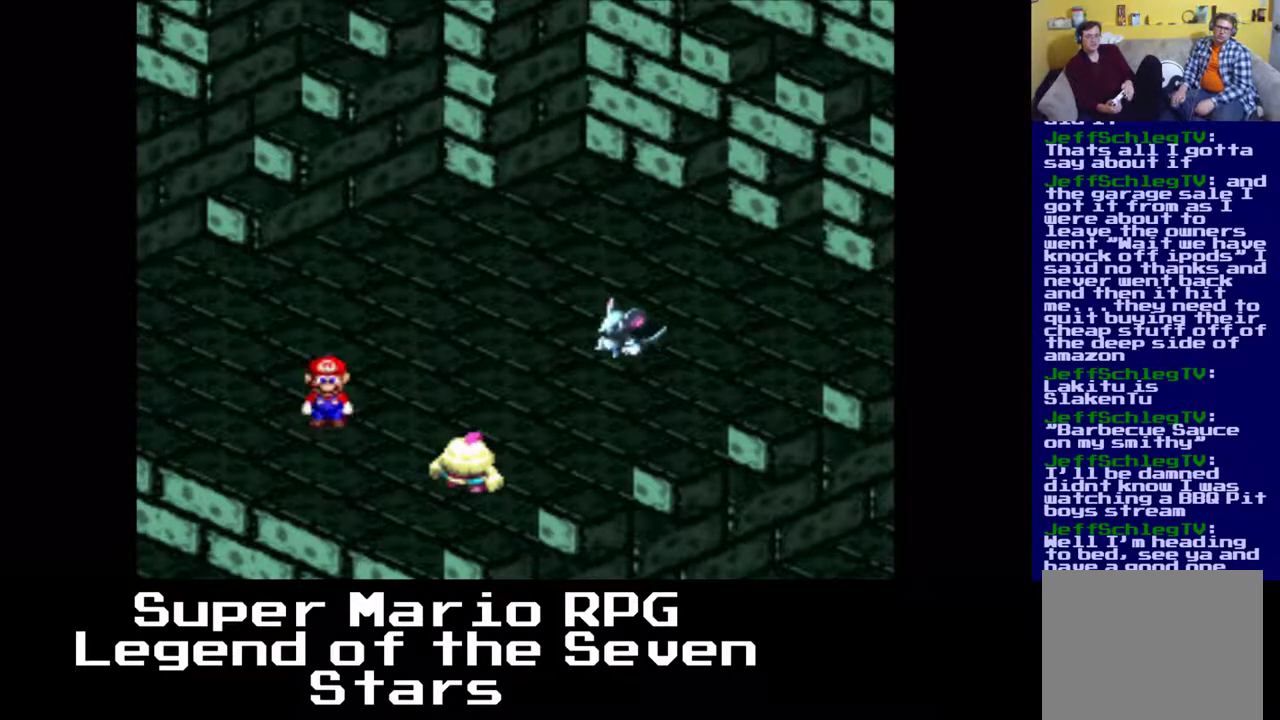
{"buttons": ["B"], "left_stick": "center", "events": [[83, "B", "down"], [217, "B", "up"], [400, "B", "down"]]}
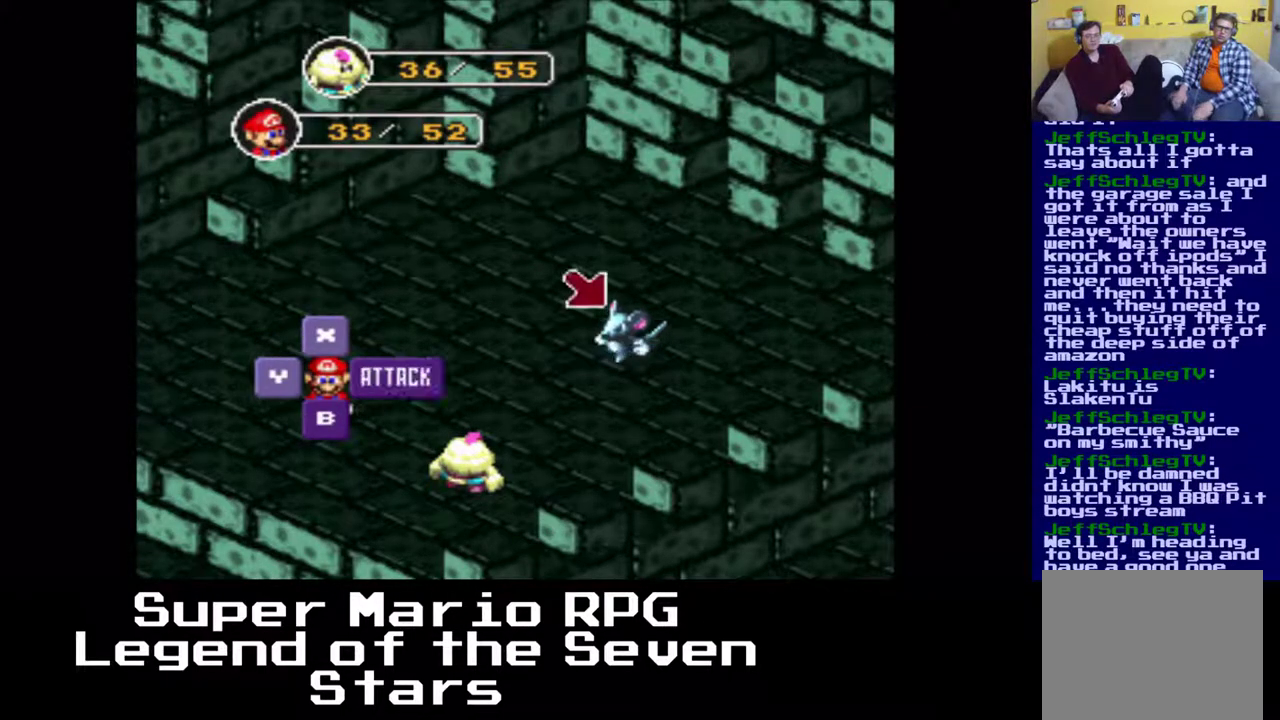
{"buttons": [], "left_stick": "center", "events": [[50, "B", "up"]]}
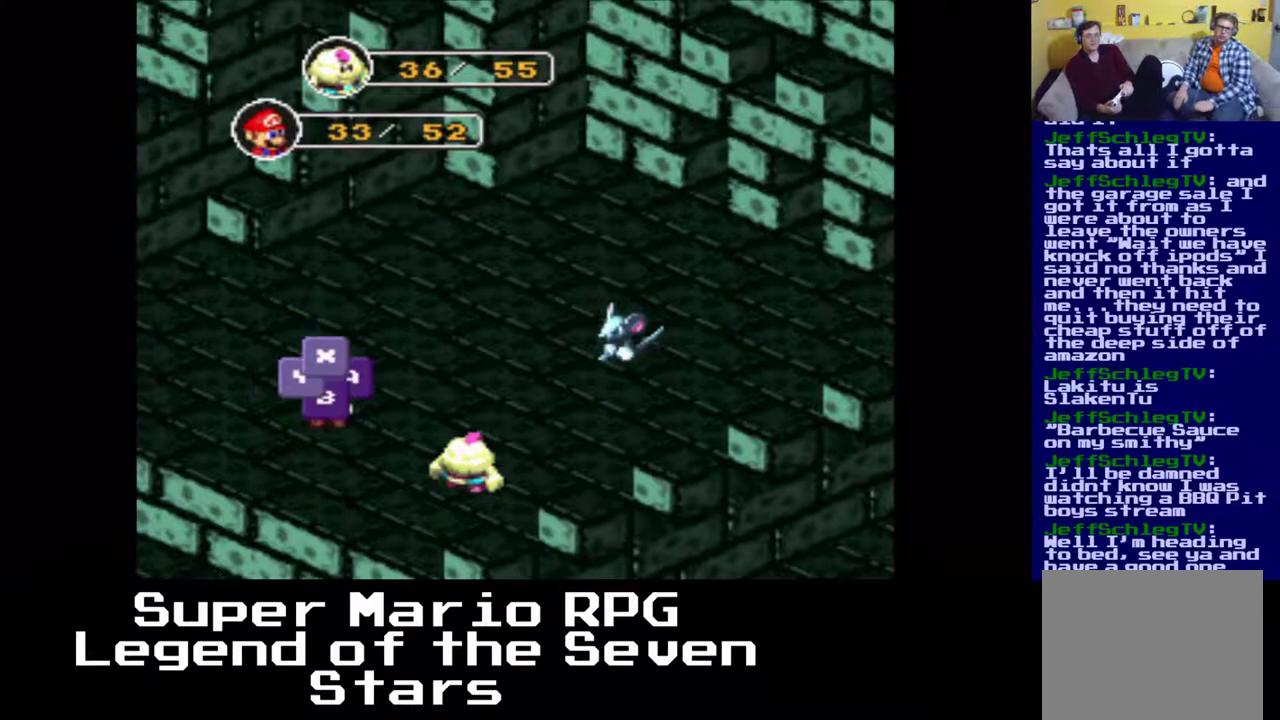
{"buttons": ["B"], "left_stick": "center", "events": [[350, "B", "down"]]}
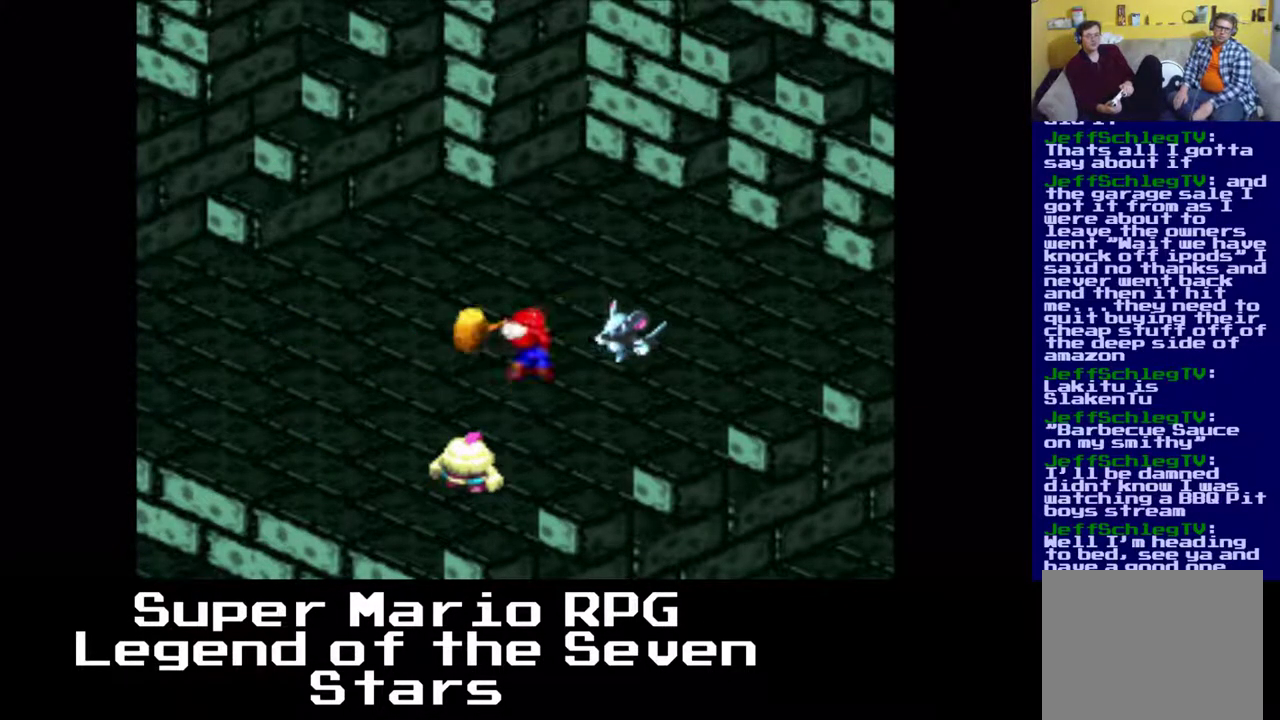
{"buttons": ["B"], "left_stick": "center", "events": [[17, "B", "up"], [383, "B", "down"]]}
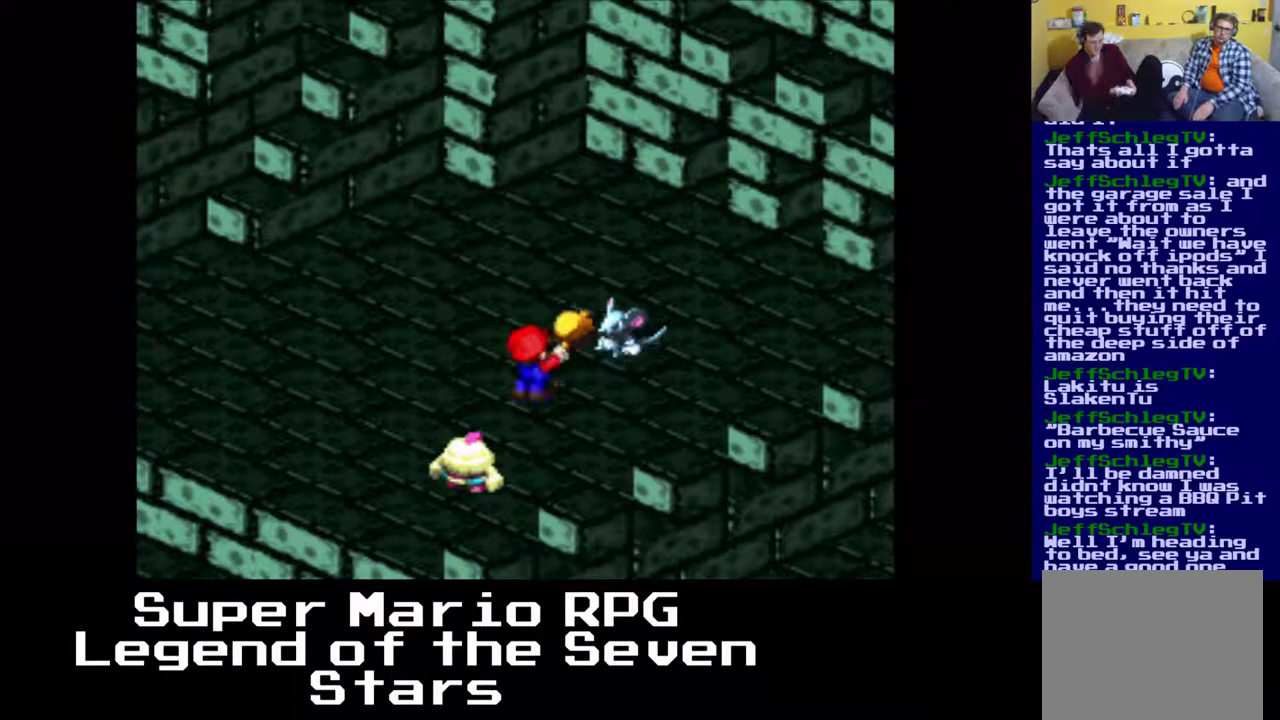
{"buttons": [], "left_stick": "center", "events": [[33, "B", "up"]]}